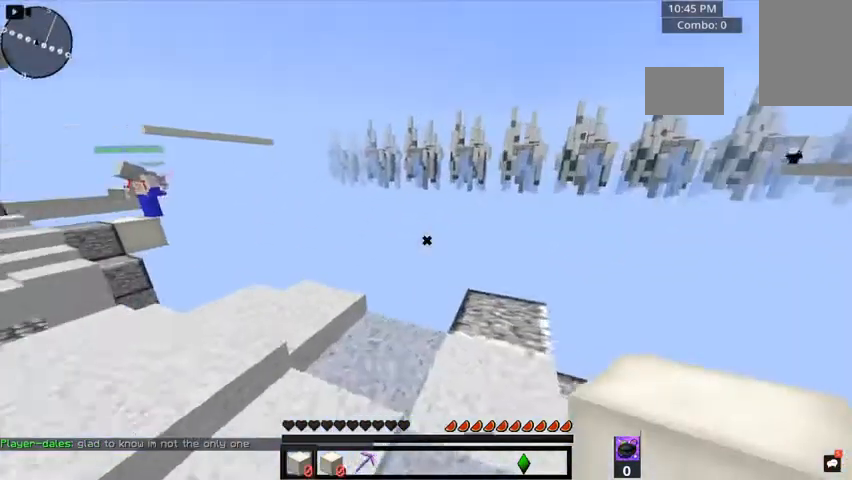
Gameplay with keyboard and mouse; each line is a JSON object with the keys and mouse buttons held at the frame after it. "events" lists presses ("down") and releases ("up") of "a", "d", "s", "space", "w", "mouse_left" and "mouse_right" between this image and that frame as [ms after this image, input, new state], when the widget could be followed in between. "mouse_left", "mouse_right" = the "left", "right" buttons of the "mouse" list. No other keys are recorded. Fast repeated clicks can show as one long hold. Mouse movement is not recorded.
{"keys": ["w"], "mouse": [], "events": [[120, "d", "down"], [200, "s", "up"], [280, "d", "up"], [280, "w", "down"]]}
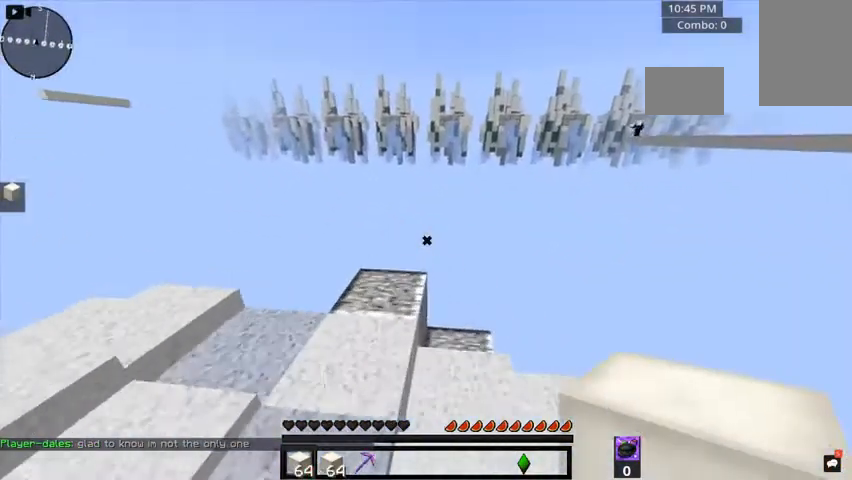
{"keys": ["w"], "mouse": [], "events": []}
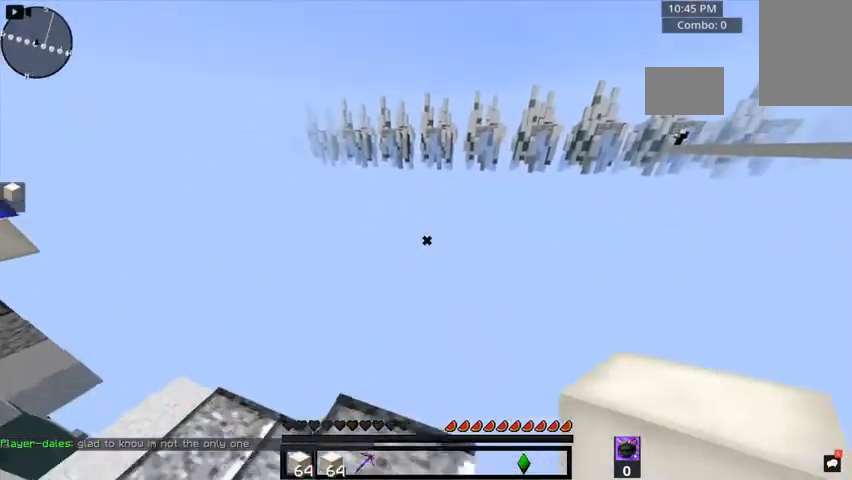
{"keys": ["s", "space"], "mouse": ["right"], "events": [[80, "space", "down"], [120, "w", "up"], [240, "s", "down"], [360, "mouse_right", "down"]]}
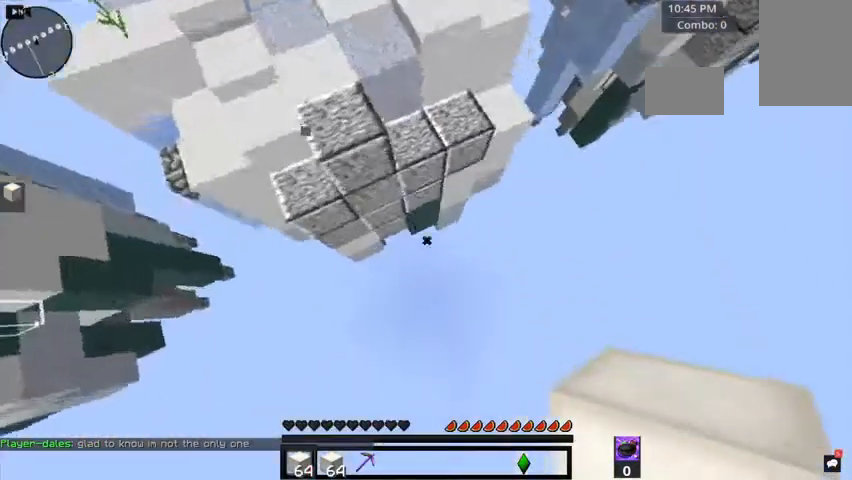
{"keys": ["w"], "mouse": ["right"], "events": [[280, "mouse_right", "up"], [320, "s", "up"], [440, "mouse_right", "down"], [440, "space", "up"], [440, "w", "down"]]}
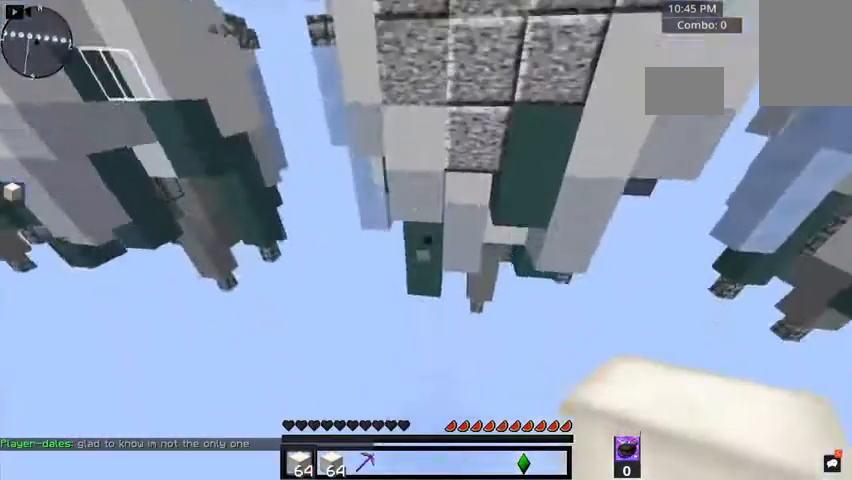
{"keys": ["w"], "mouse": [], "events": [[40, "mouse_left", "down"], [40, "mouse_right", "up"], [200, "mouse_left", "up"]]}
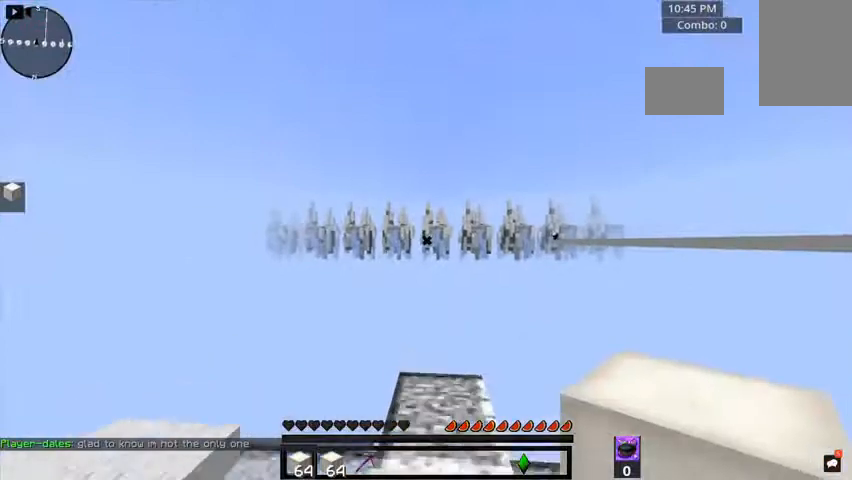
{"keys": ["s", "space"], "mouse": [], "events": [[440, "w", "up"], [480, "space", "down"], [520, "s", "down"]]}
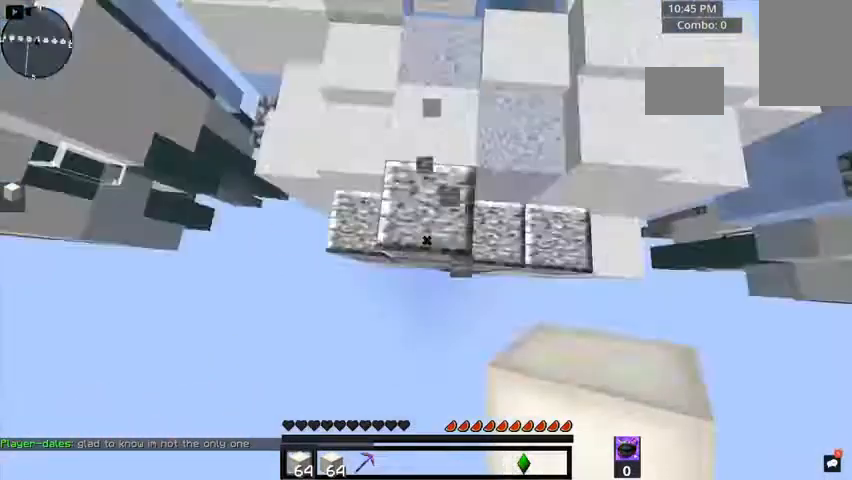
{"keys": ["s", "space"], "mouse": ["right"], "events": [[80, "mouse_right", "down"]]}